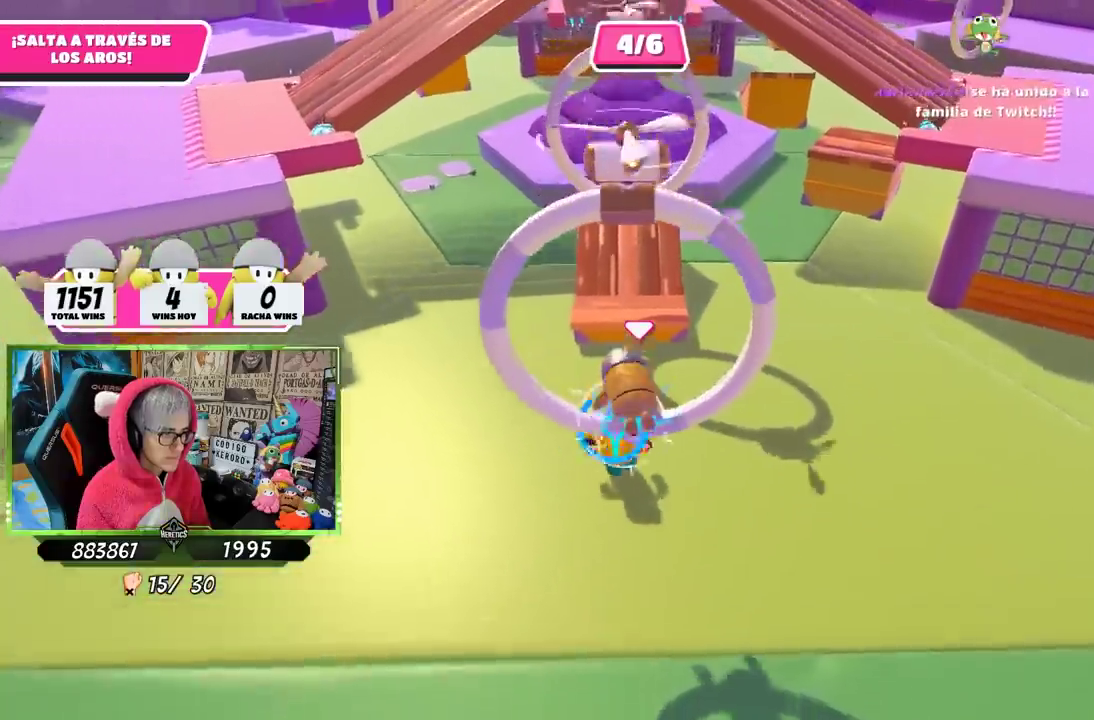
Gameplay with a controller (PlayStation layout); each line is a JSON object with the inputs held at the frame after it. "events" lists button and stick changes between this image and that frame as [ms after this image, input, new state], when the widget could be followed in between. Not read: L1.
{"buttons": [], "left_stick": "up", "right_stick": "center", "events": [[150, "left_stick", "up"], [183, "right_stick", "down"], [317, "right_stick", "center"]]}
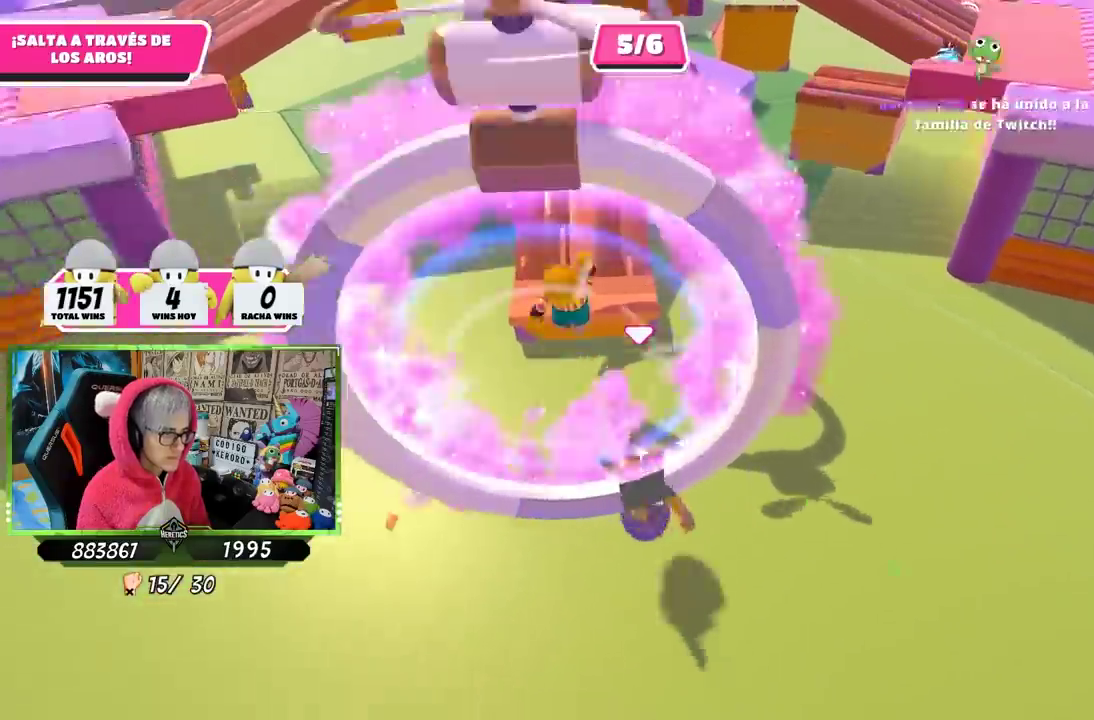
{"buttons": [], "left_stick": "up", "right_stick": "up-left", "events": [[17, "right_stick", "up"], [350, "right_stick", "center"], [450, "right_stick", "up-left"]]}
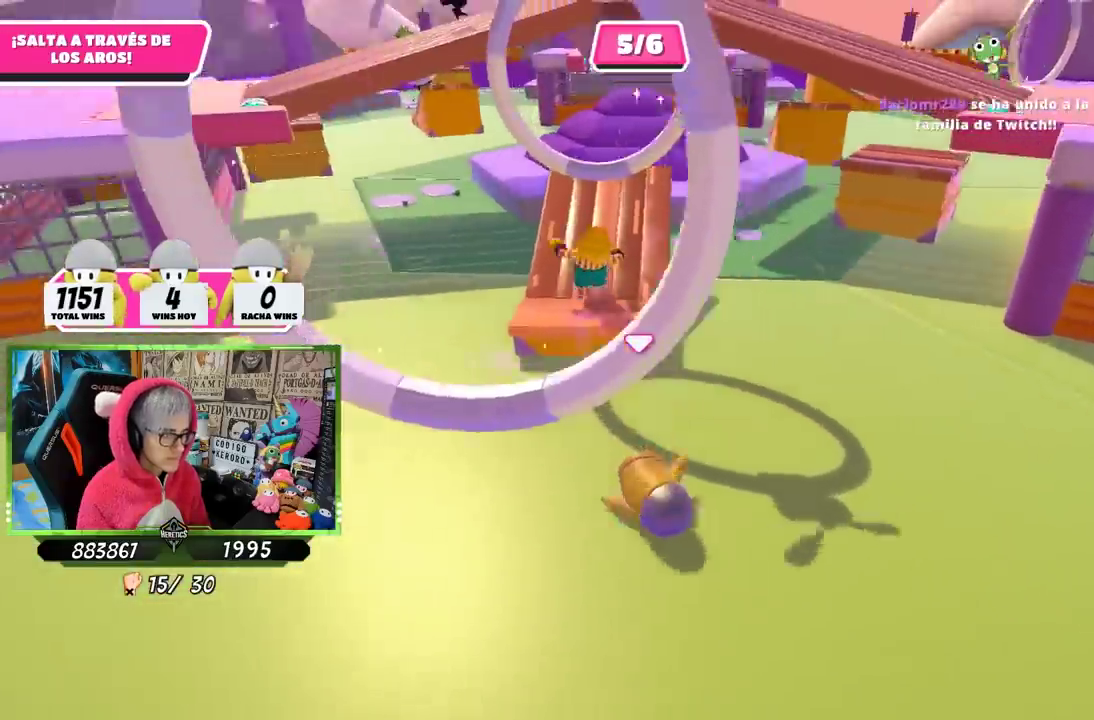
{"buttons": [], "left_stick": "up", "right_stick": "center", "events": [[50, "right_stick", "center"], [283, "right_stick", "down-left"], [350, "right_stick", "left"], [483, "right_stick", "center"]]}
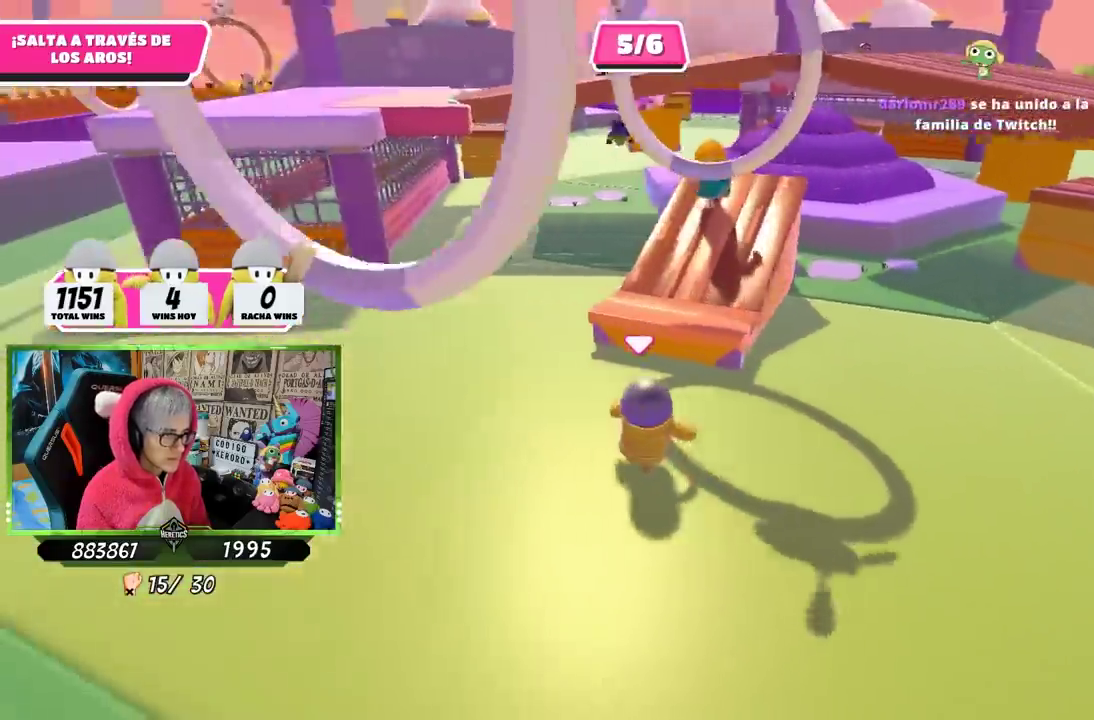
{"buttons": [], "left_stick": "up", "right_stick": "center", "events": [[200, "right_stick", "up-right"], [350, "right_stick", "center"]]}
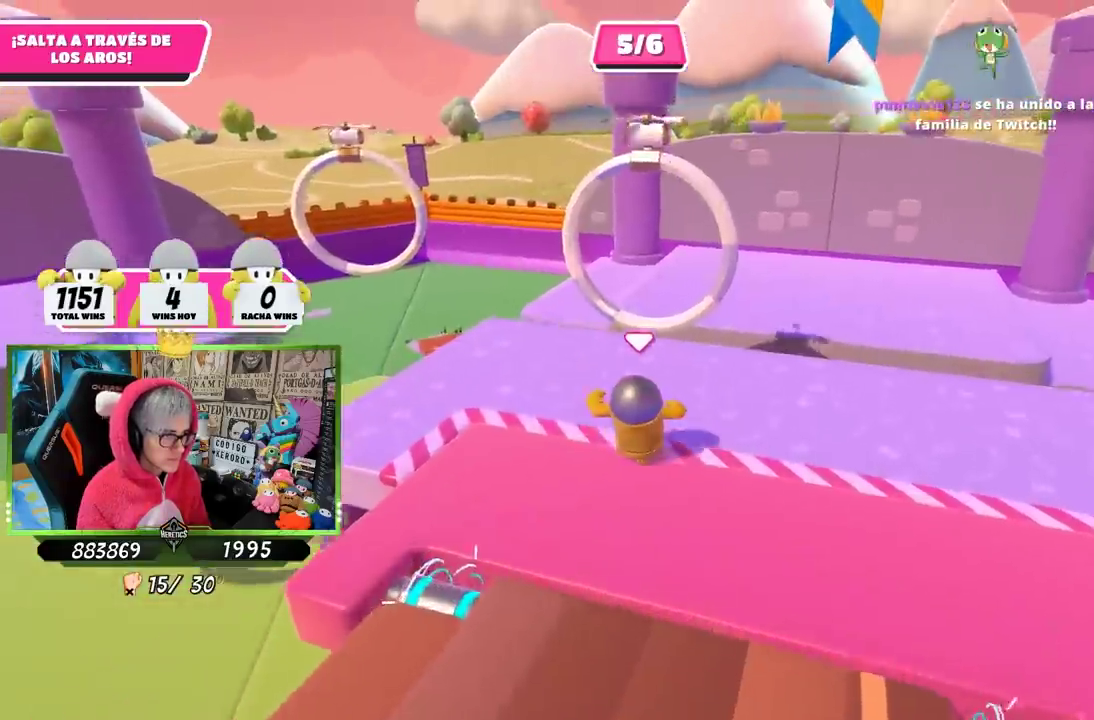
{"buttons": [], "left_stick": "up", "right_stick": "center", "events": [[283, "CROSS", "down"], [417, "CROSS", "up"]]}
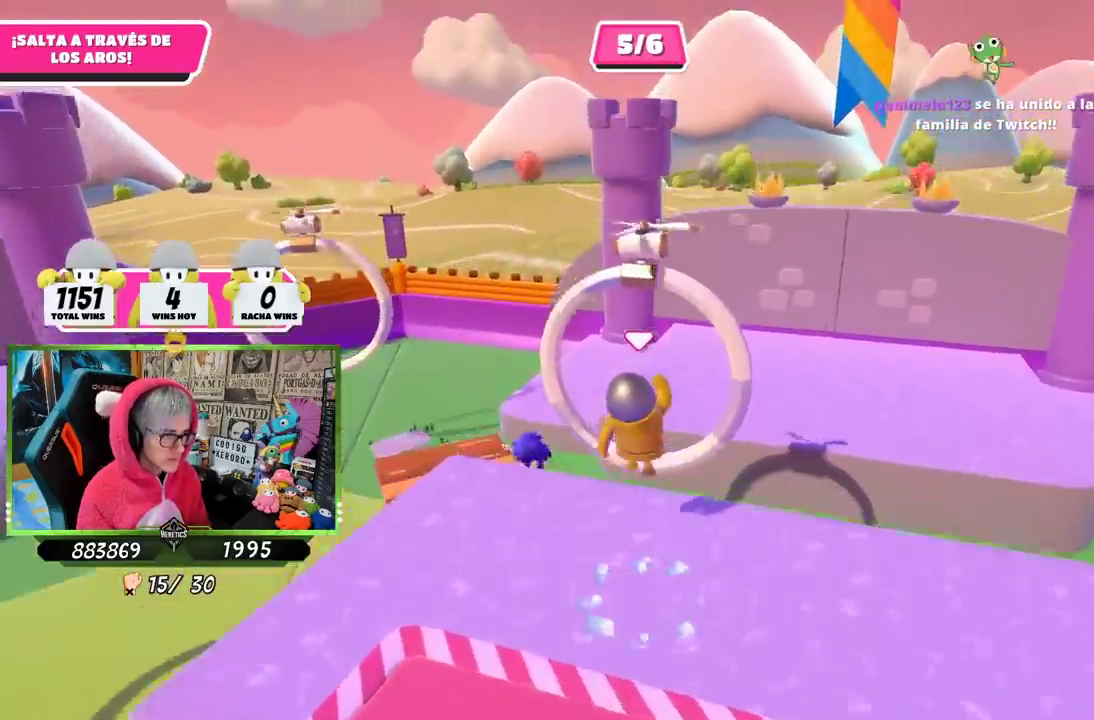
{"buttons": [], "left_stick": "up", "right_stick": "center", "events": [[17, "SQUARE", "down"], [117, "SQUARE", "up"], [183, "SQUARE", "down"], [250, "SQUARE", "up"]]}
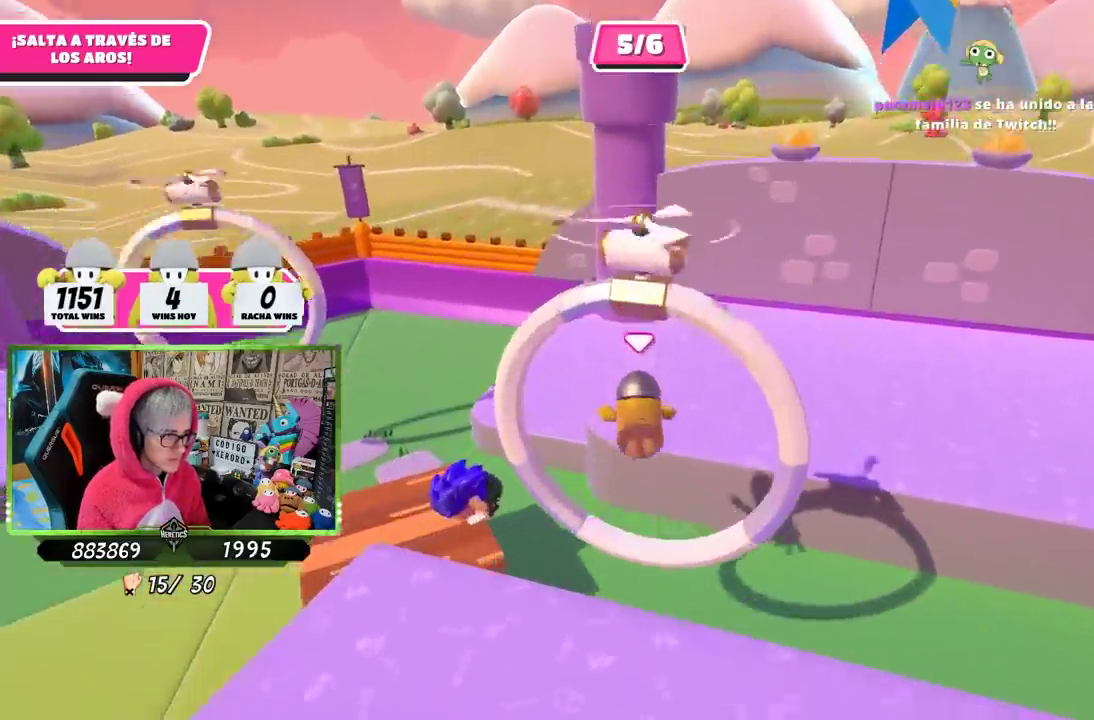
{"buttons": [], "left_stick": "center", "right_stick": "center", "events": [[250, "left_stick", "center"]]}